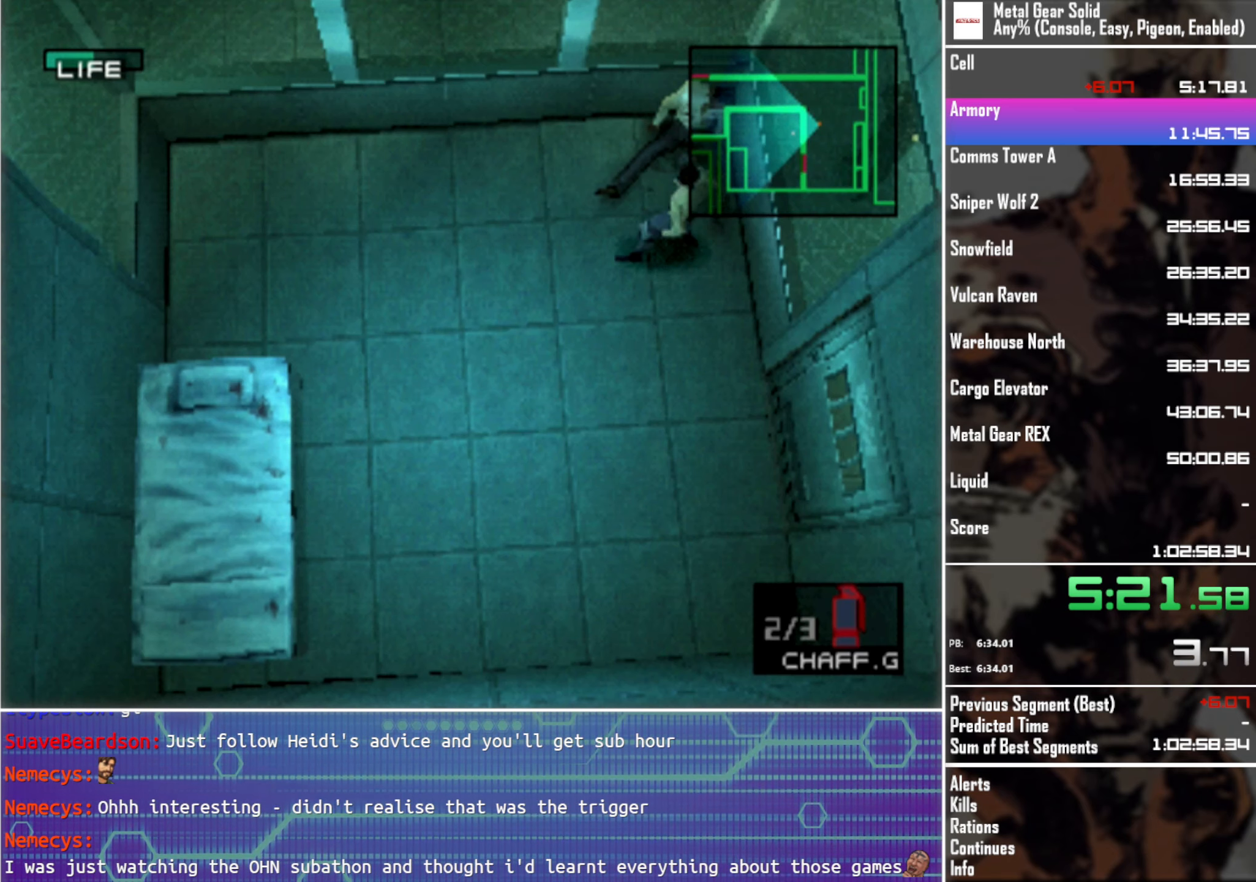
Gameplay with a controller (PlayStation layout); each line is a JSON object with the inputs held at the frame after it. "events" lists button and stick changes between this image and that frame as [ms after this image, input, new state], when the widget could be followed in between. Not read: R3 right_stick.
{"buttons": ["DPAD_DOWN", "DPAD_LEFT"], "left_stick": "center", "events": []}
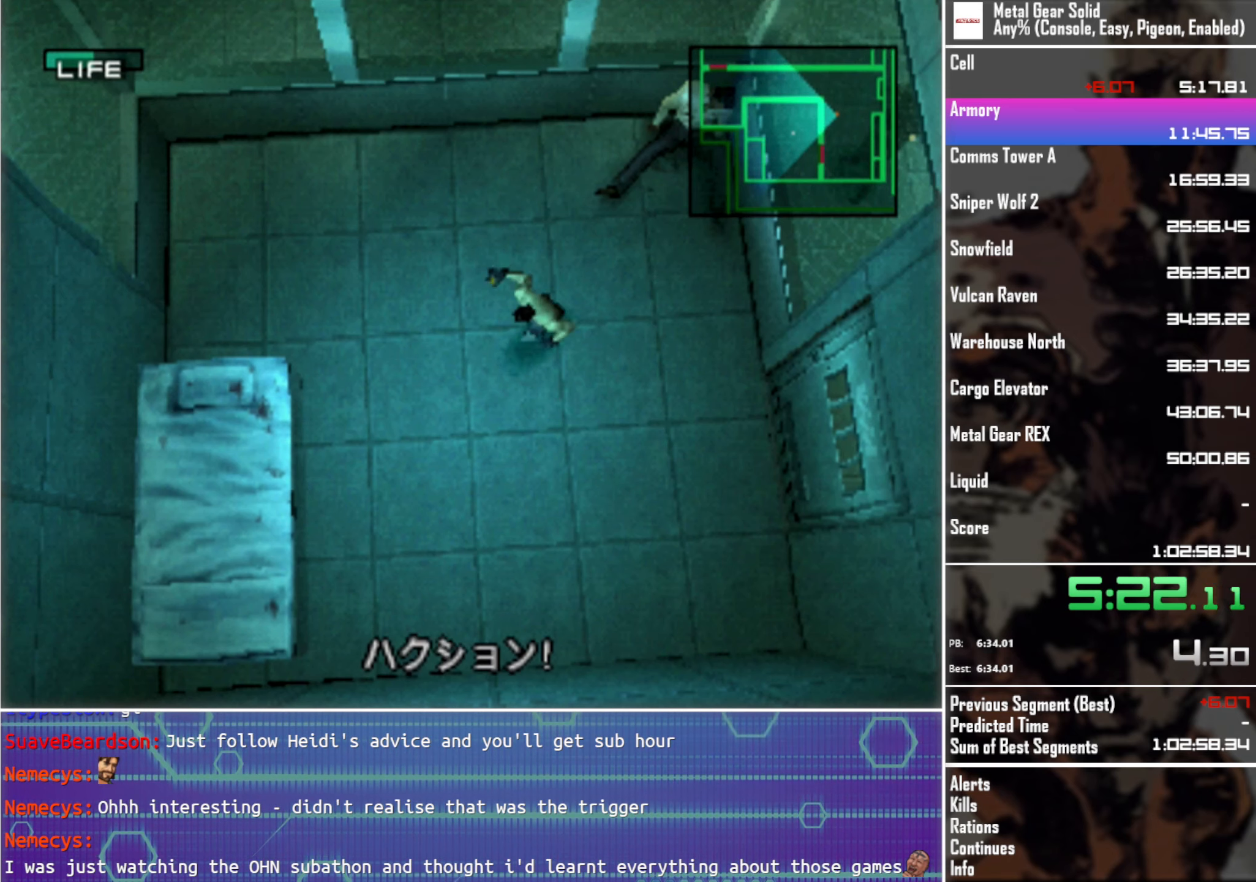
{"buttons": ["DPAD_RIGHT"], "left_stick": "center", "events": [[33, "DPAD_DOWN", "up"], [200, "DPAD_UP", "down"], [250, "DPAD_LEFT", "up"], [316, "DPAD_RIGHT", "down"], [383, "DPAD_UP", "up"]]}
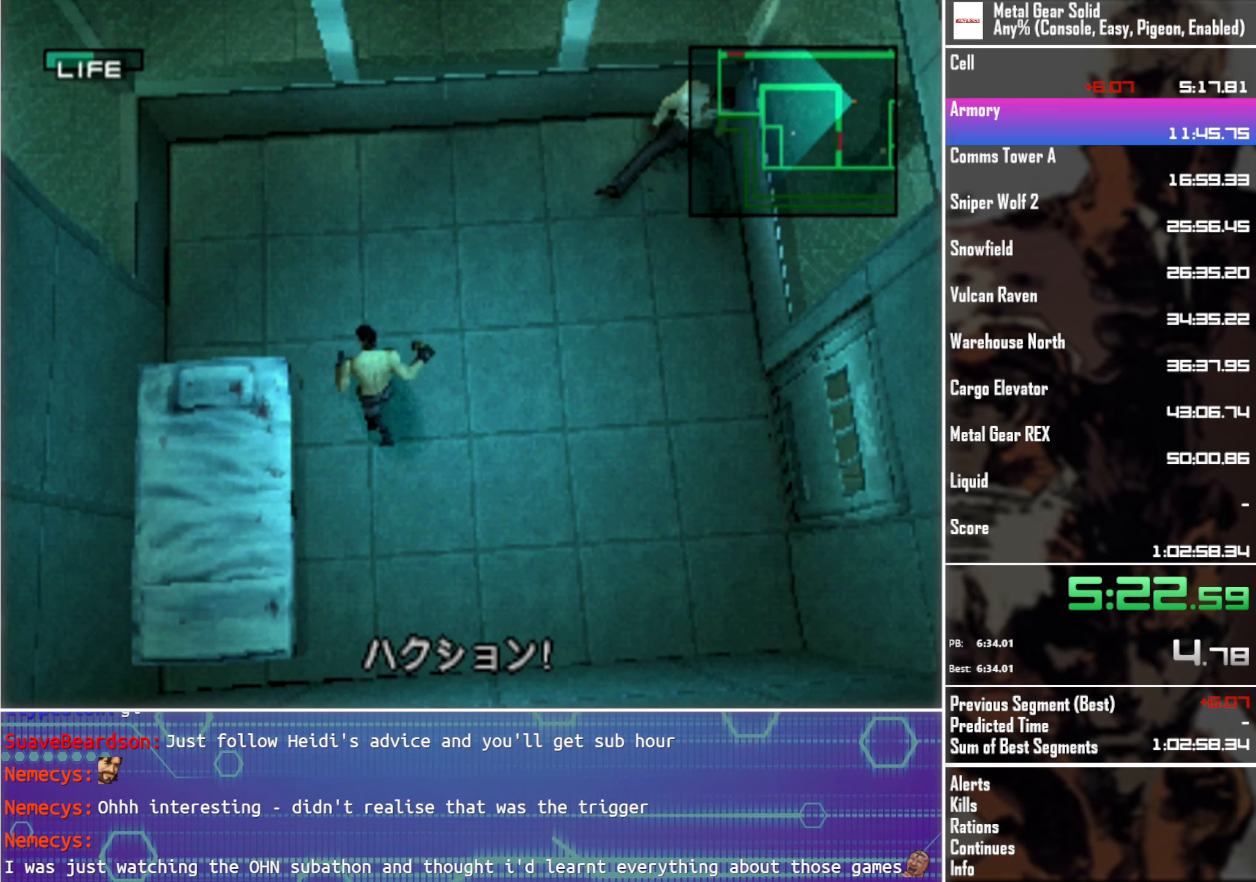
{"buttons": ["DPAD_UP", "DPAD_RIGHT"], "left_stick": "center", "events": [[16, "DPAD_DOWN", "down"], [100, "DPAD_RIGHT", "up"], [183, "DPAD_LEFT", "down"], [266, "DPAD_DOWN", "up"], [366, "DPAD_UP", "down"], [383, "DPAD_LEFT", "up"], [466, "DPAD_RIGHT", "down"]]}
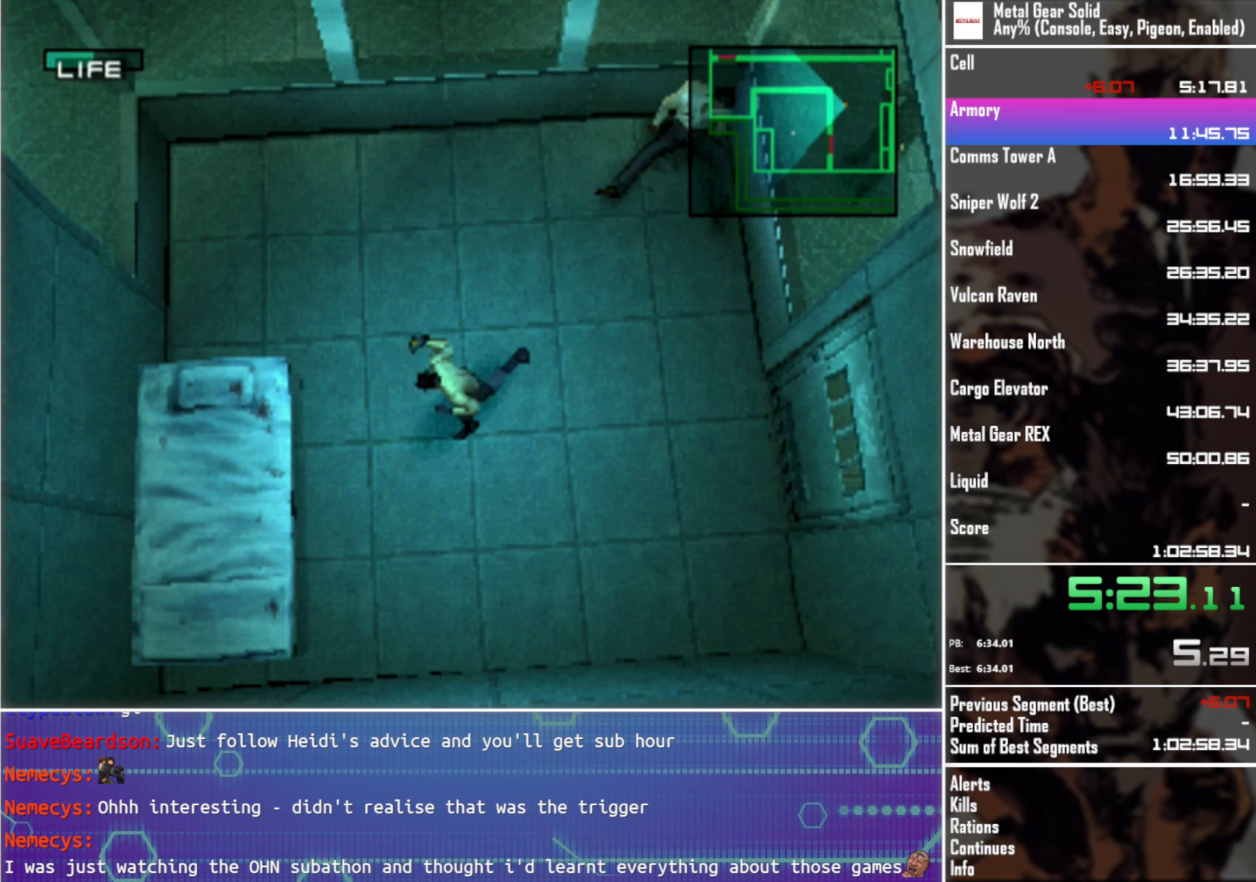
{"buttons": ["DPAD_DOWN", "DPAD_LEFT"], "left_stick": "center", "events": [[33, "R1", "down"], [133, "DPAD_RIGHT", "up"], [150, "R1", "up"], [233, "DPAD_LEFT", "down"], [317, "DPAD_UP", "up"], [500, "DPAD_DOWN", "down"]]}
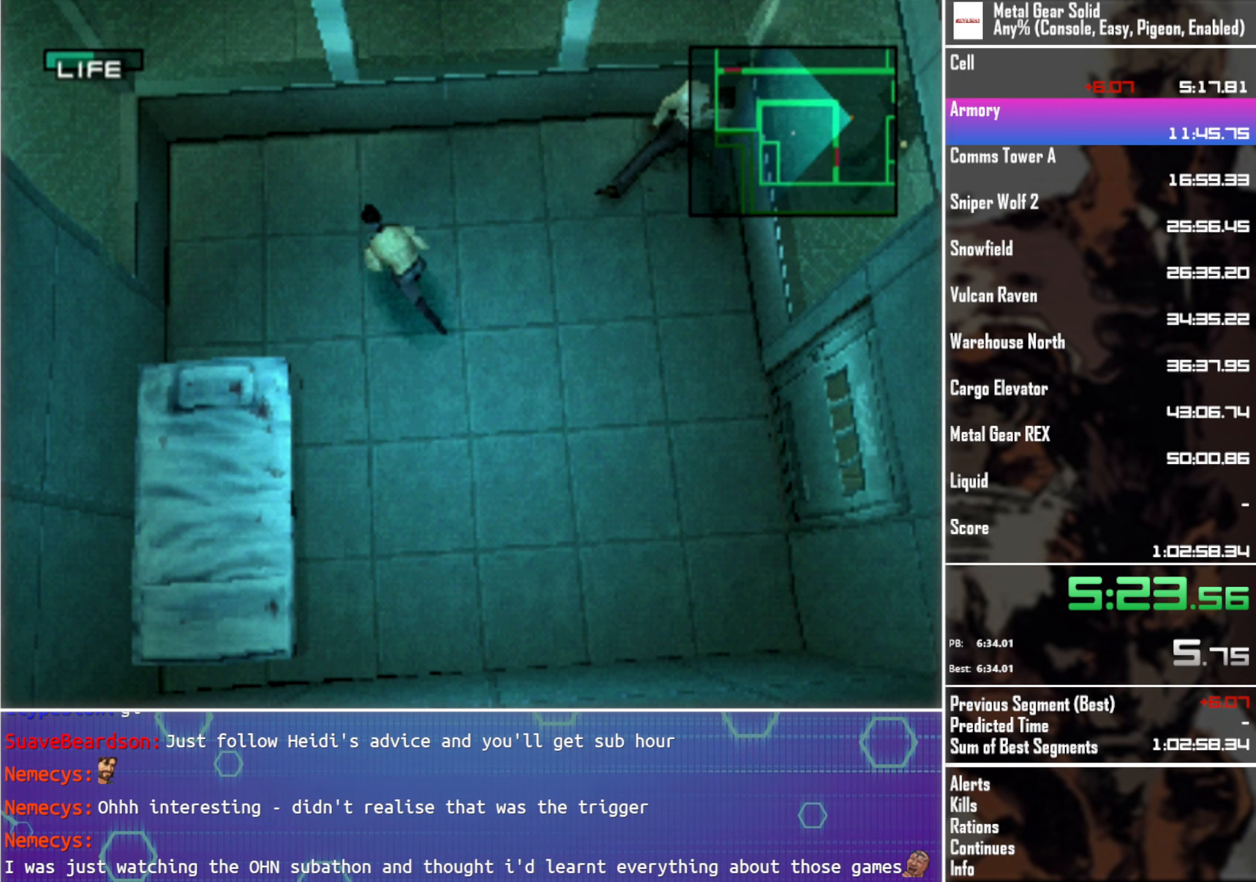
{"buttons": ["DPAD_DOWN"], "left_stick": "center", "events": [[183, "DPAD_LEFT", "up"]]}
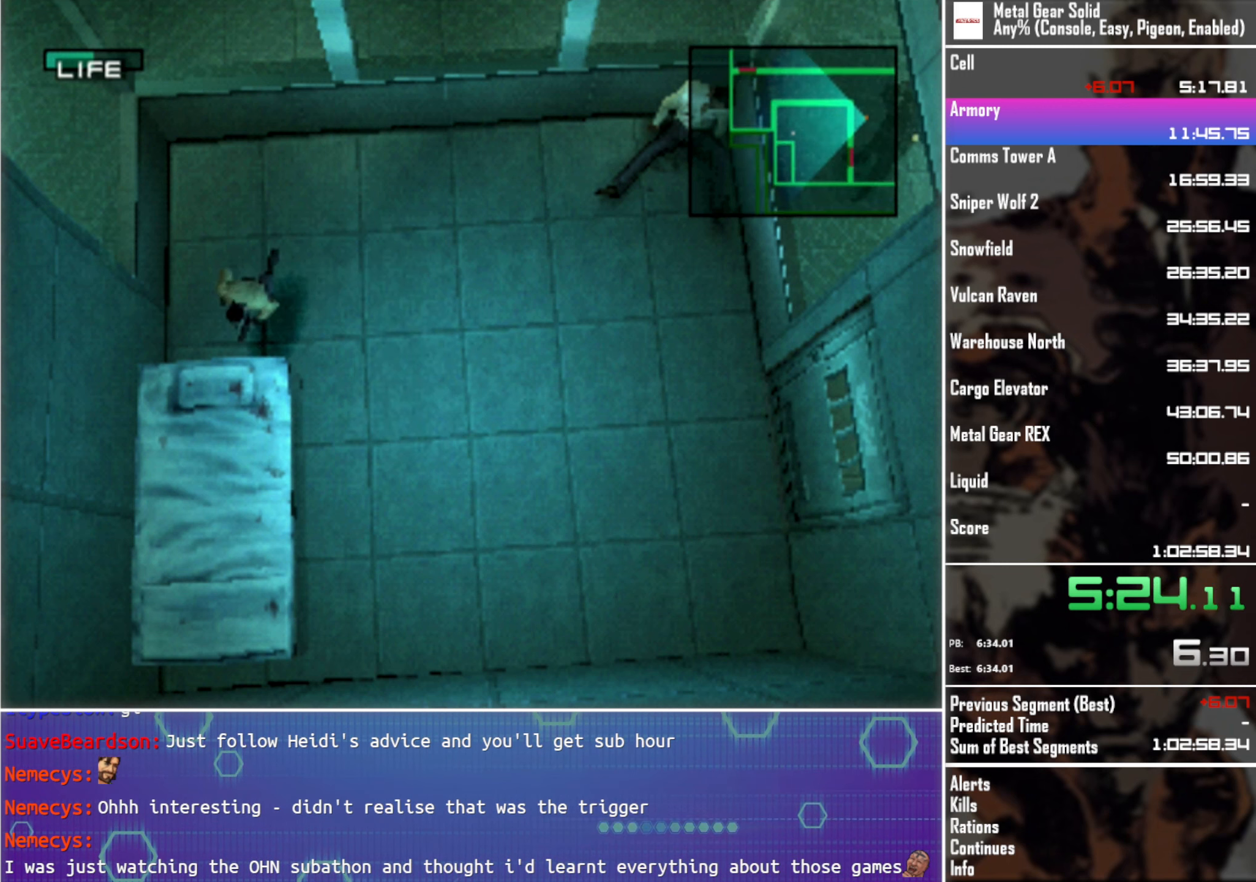
{"buttons": ["DPAD_RIGHT"], "left_stick": "center", "events": [[233, "DPAD_DOWN", "up"], [350, "DPAD_RIGHT", "down"]]}
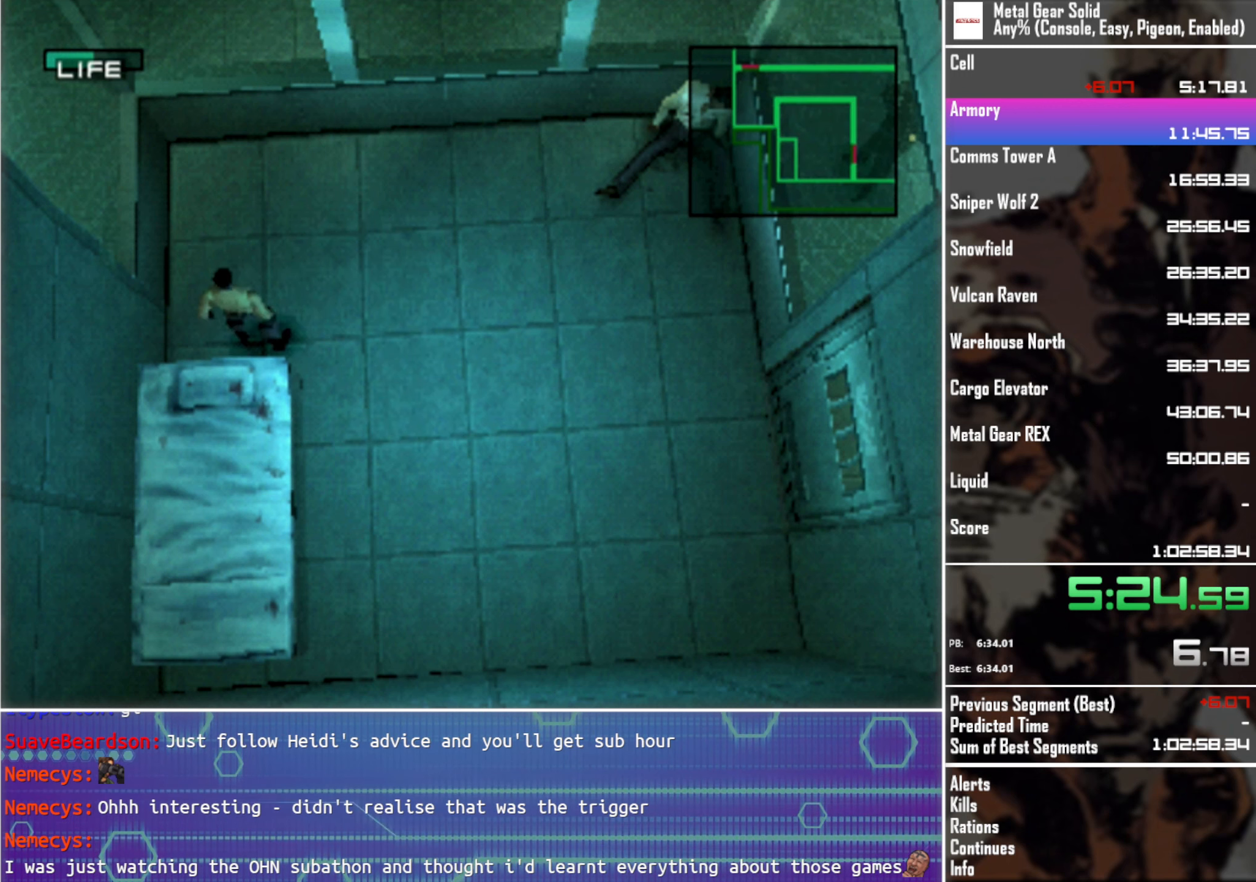
{"buttons": [], "left_stick": "center", "events": [[100, "DPAD_DOWN", "down"], [200, "DPAD_RIGHT", "up"], [433, "DPAD_DOWN", "up"]]}
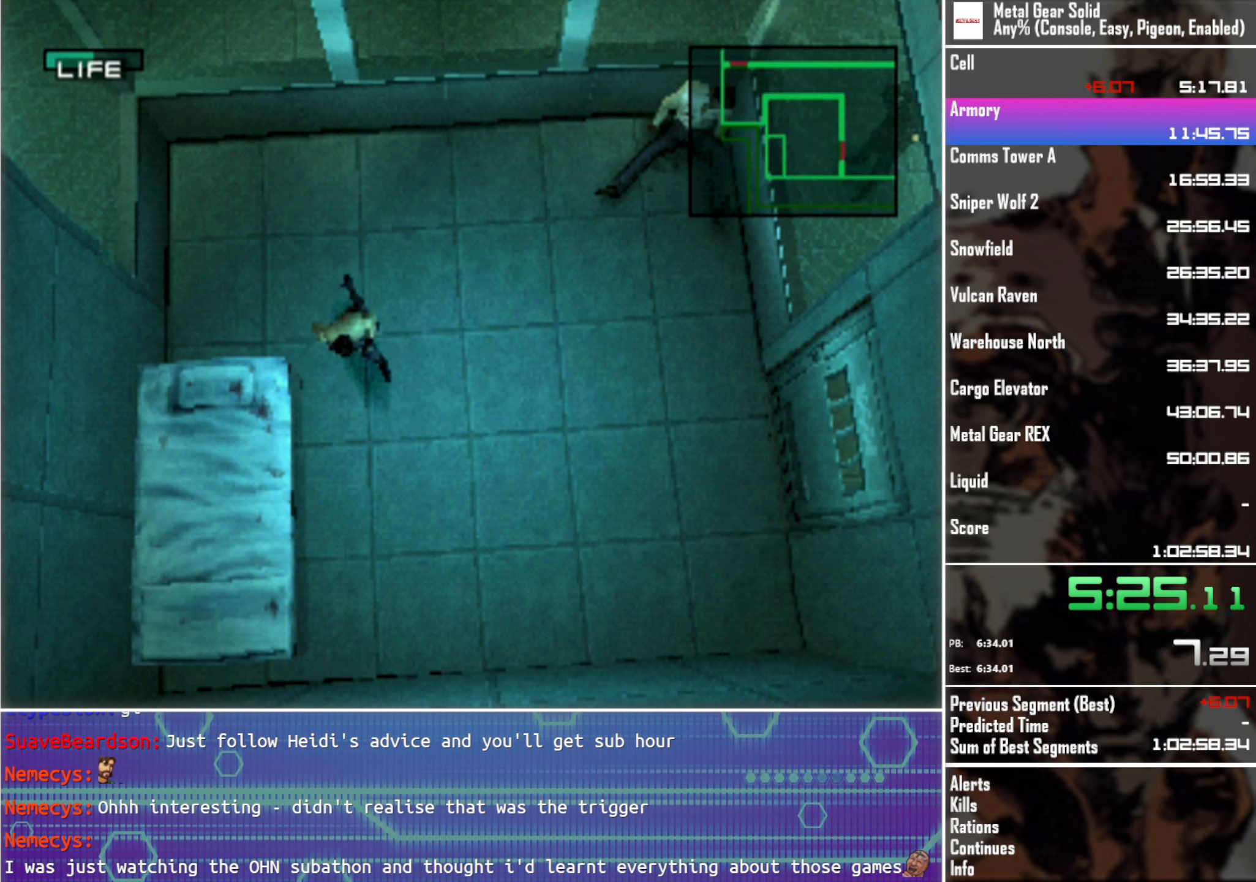
{"buttons": [], "left_stick": "center", "events": []}
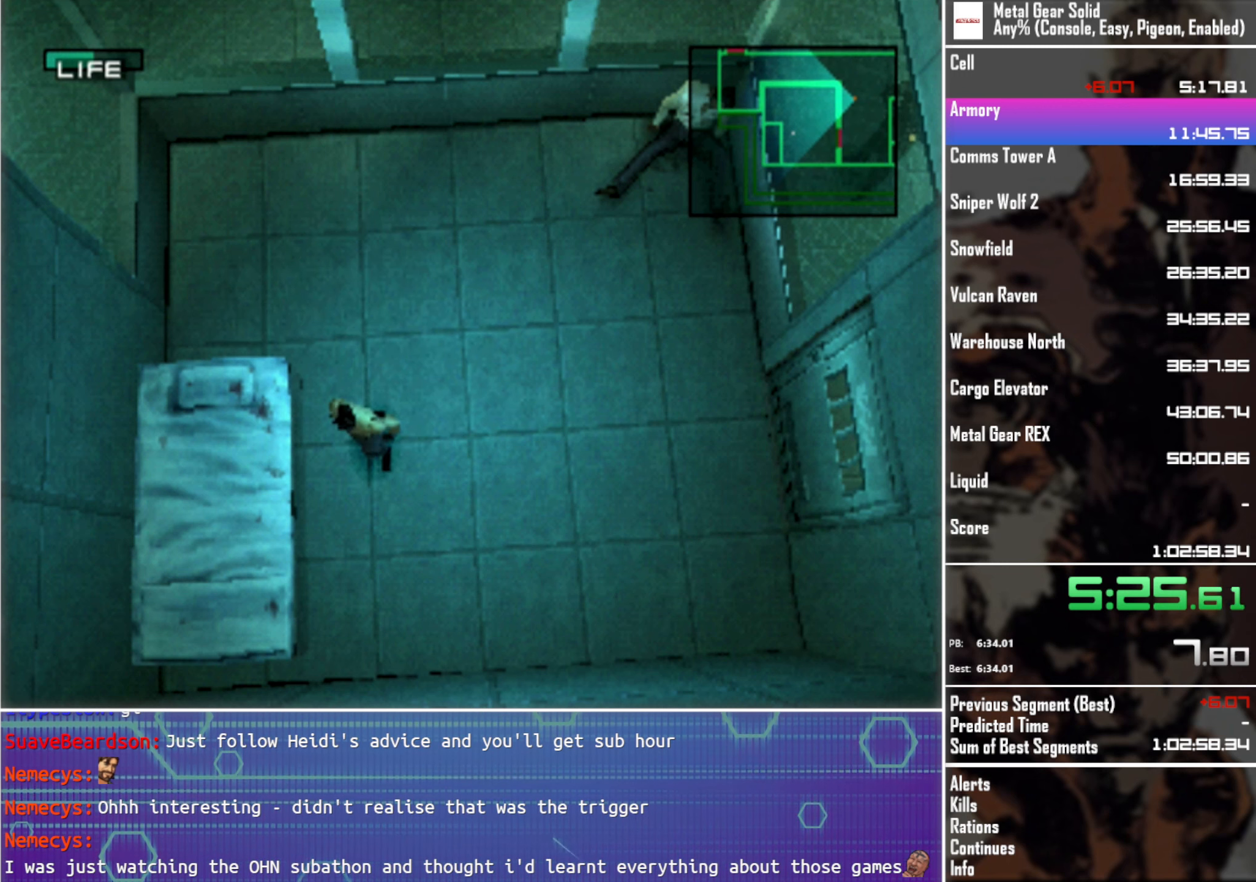
{"buttons": [], "left_stick": "center", "events": []}
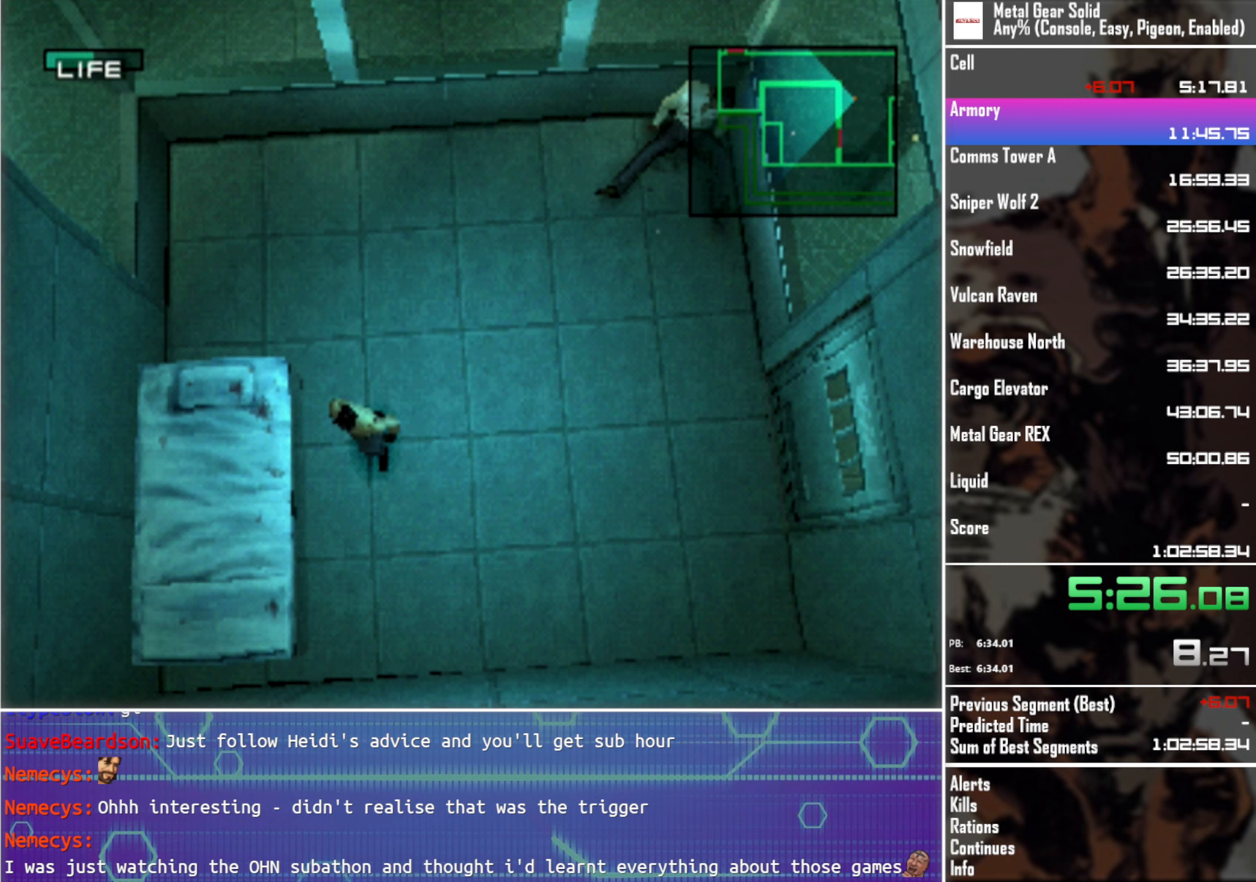
{"buttons": [], "left_stick": "center", "events": []}
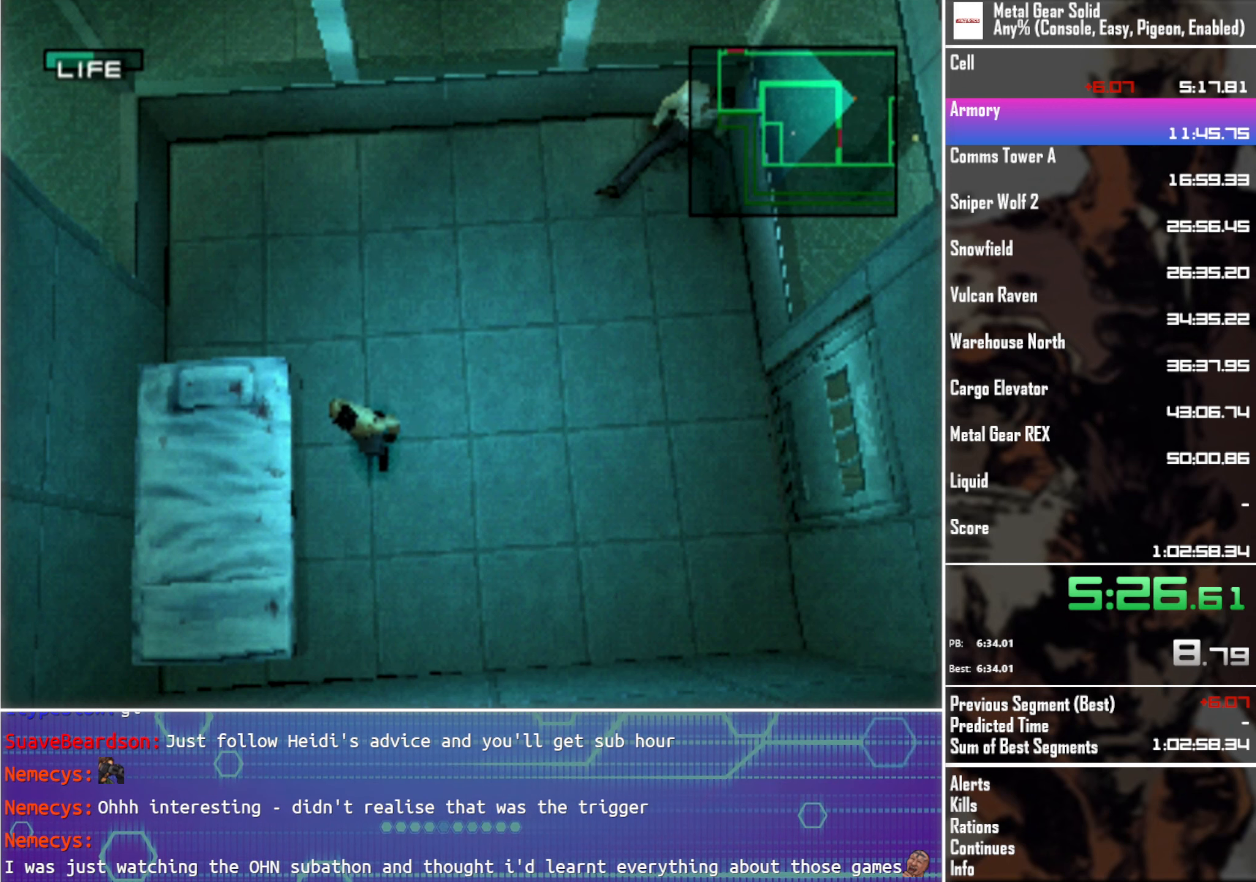
{"buttons": [], "left_stick": "center", "events": []}
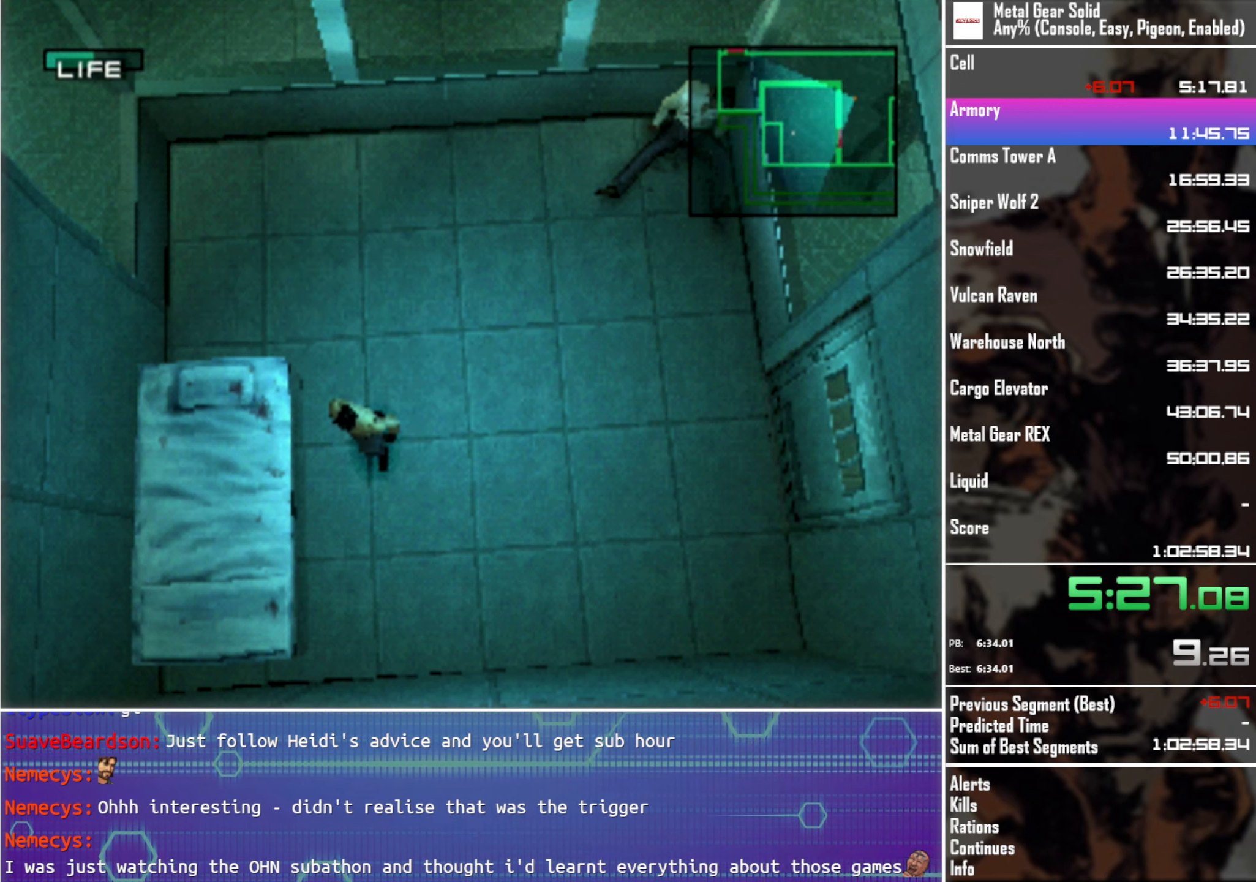
{"buttons": [], "left_stick": "center", "events": []}
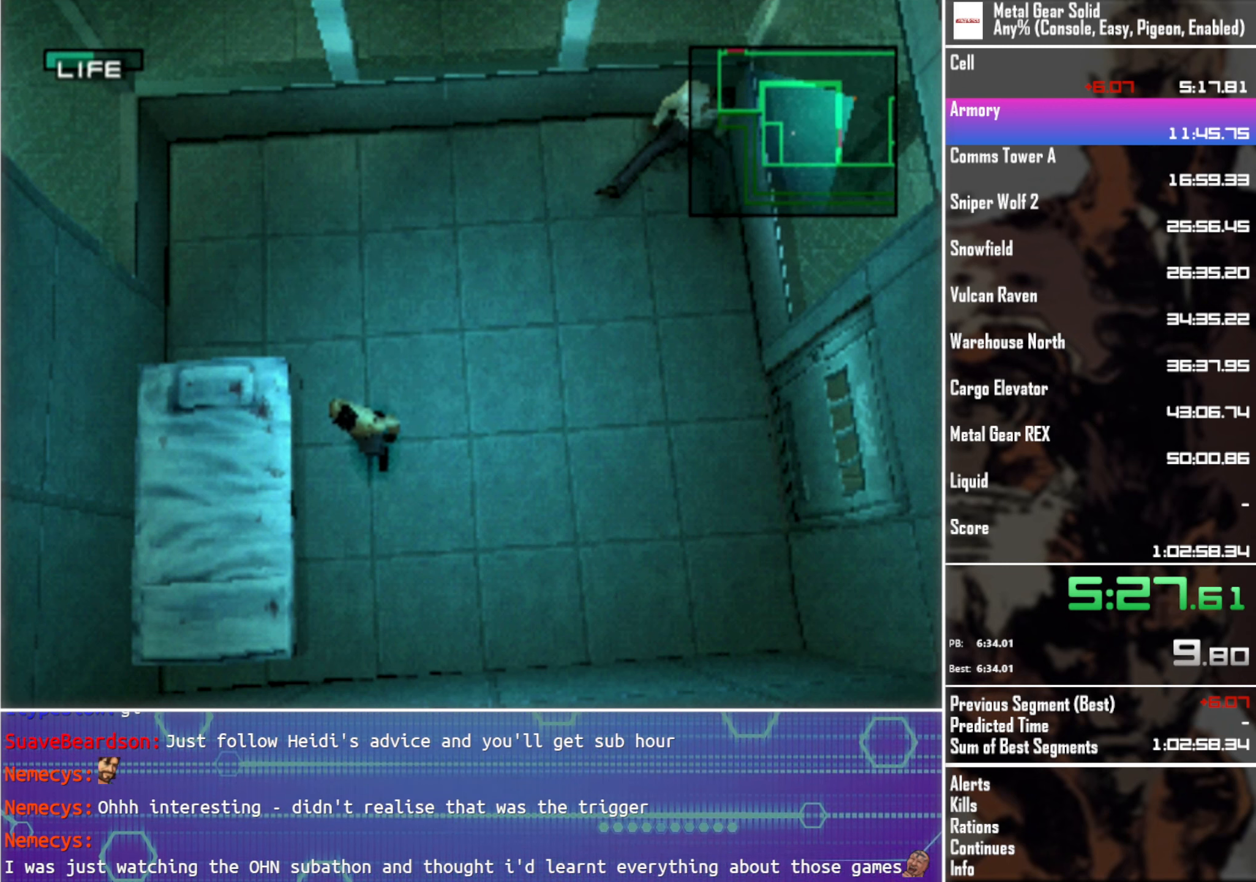
{"buttons": [], "left_stick": "center", "events": []}
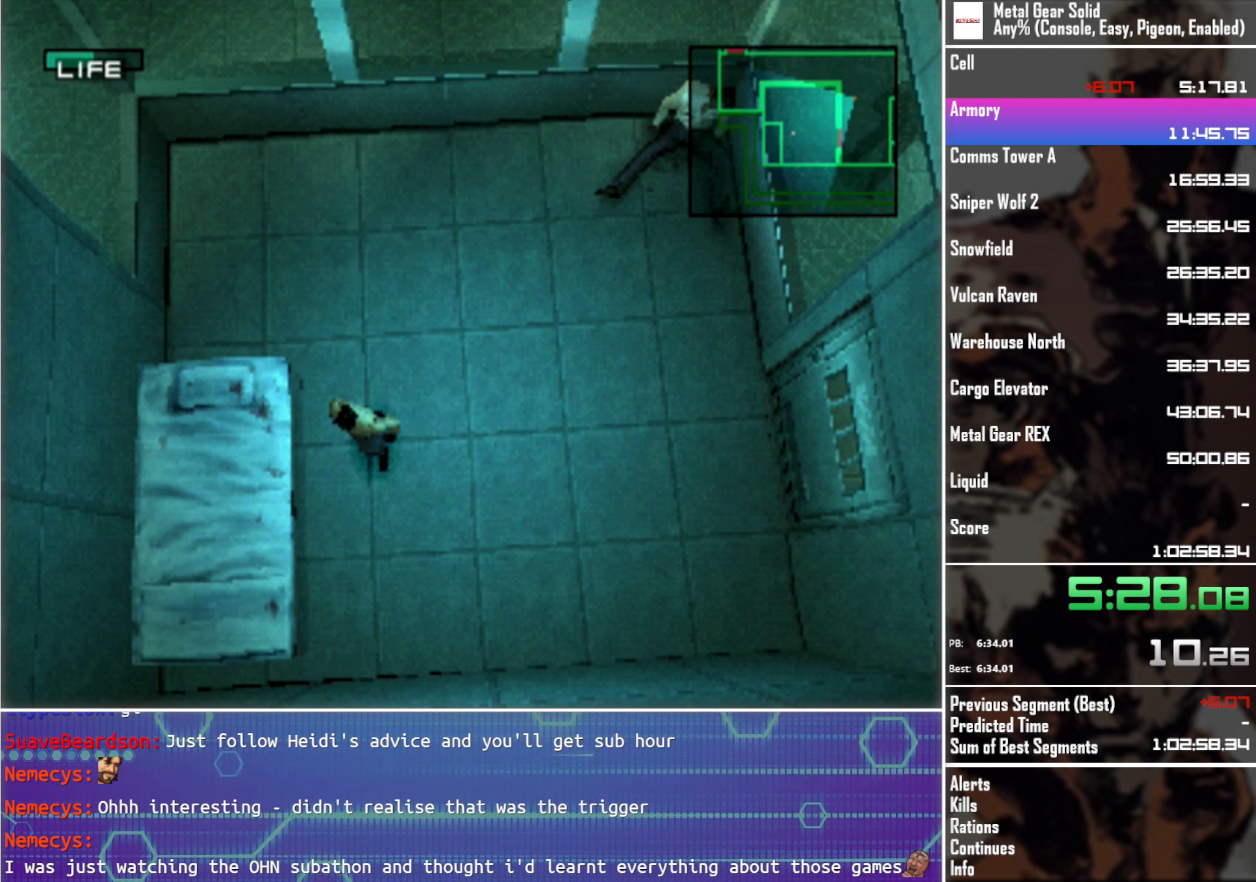
{"buttons": [], "left_stick": "center", "events": []}
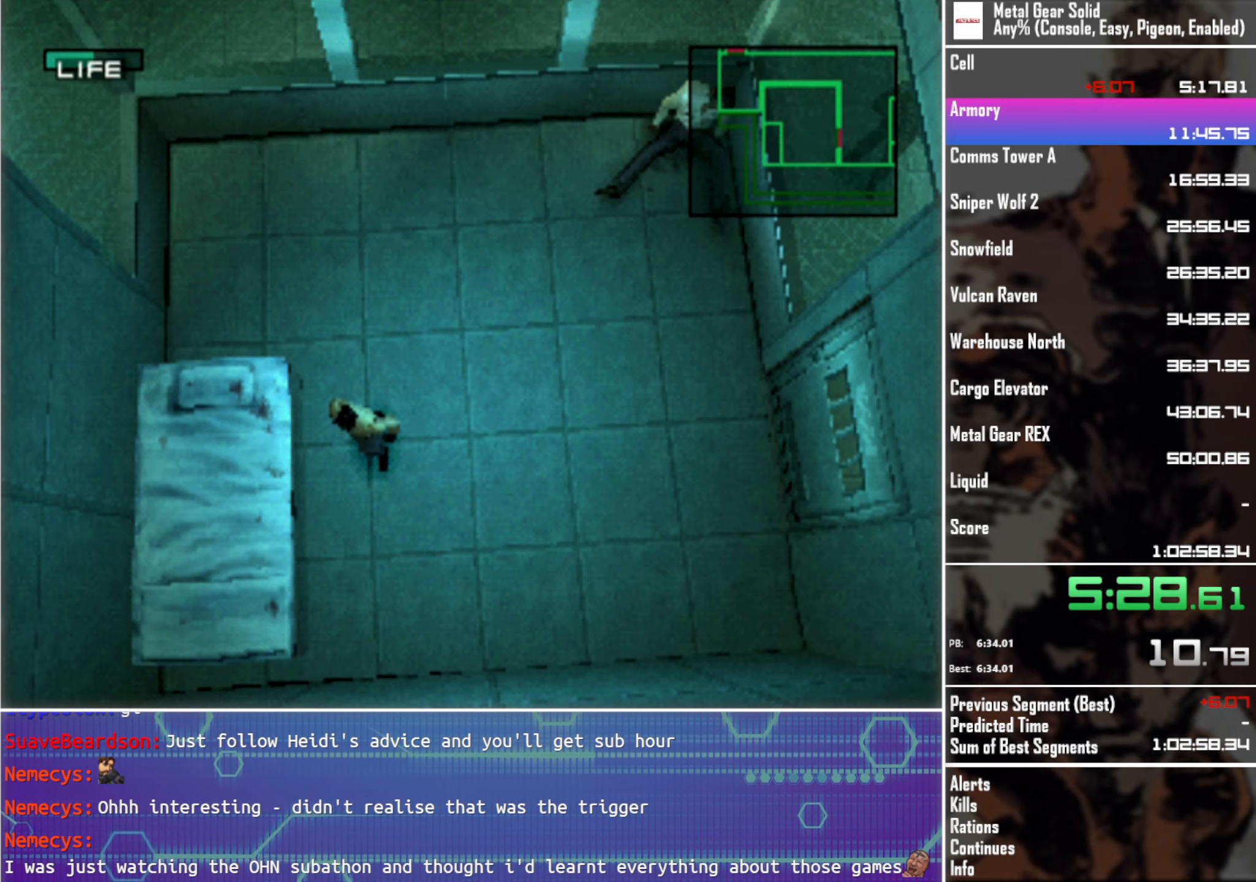
{"buttons": [], "left_stick": "center", "events": []}
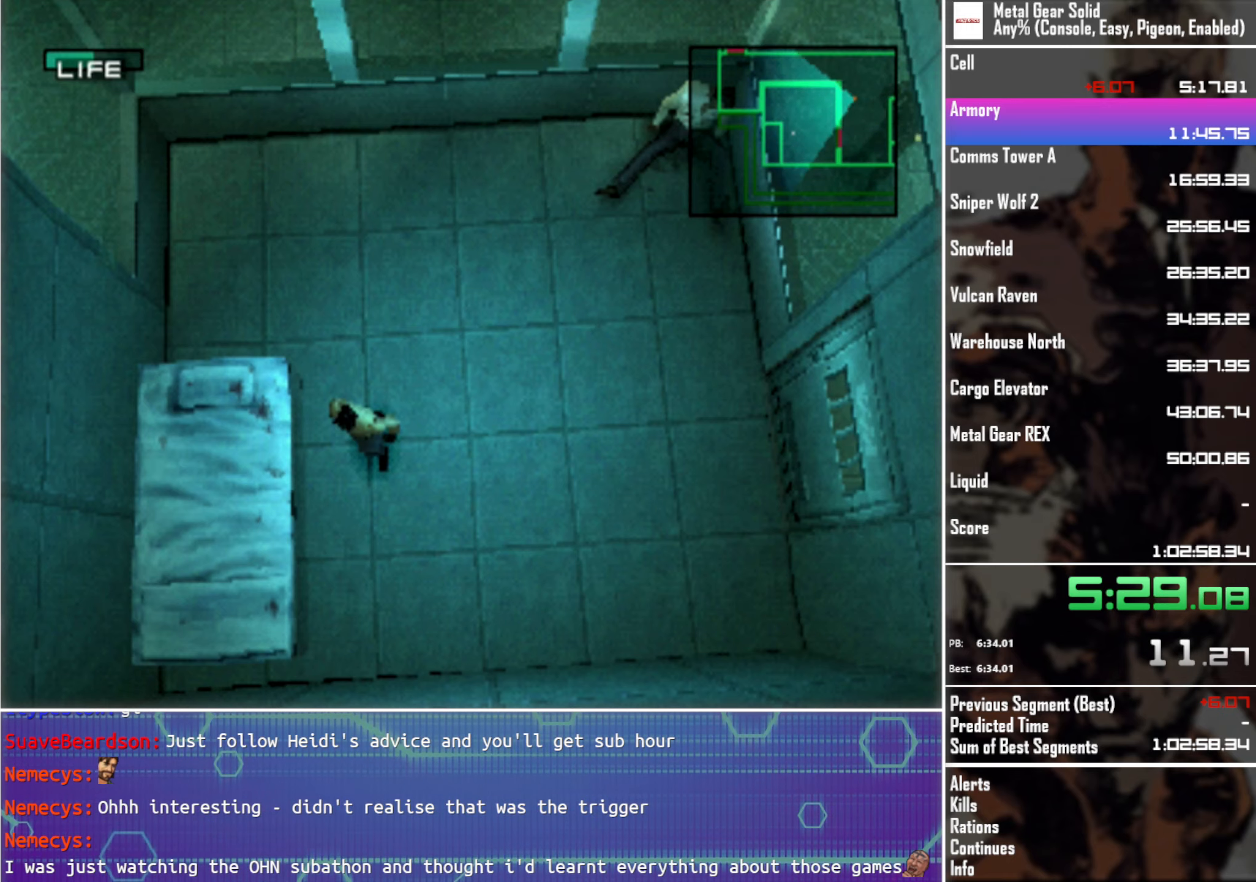
{"buttons": ["DPAD_UP", "DPAD_RIGHT"], "left_stick": "center", "events": [[317, "DPAD_RIGHT", "down"], [417, "DPAD_UP", "down"]]}
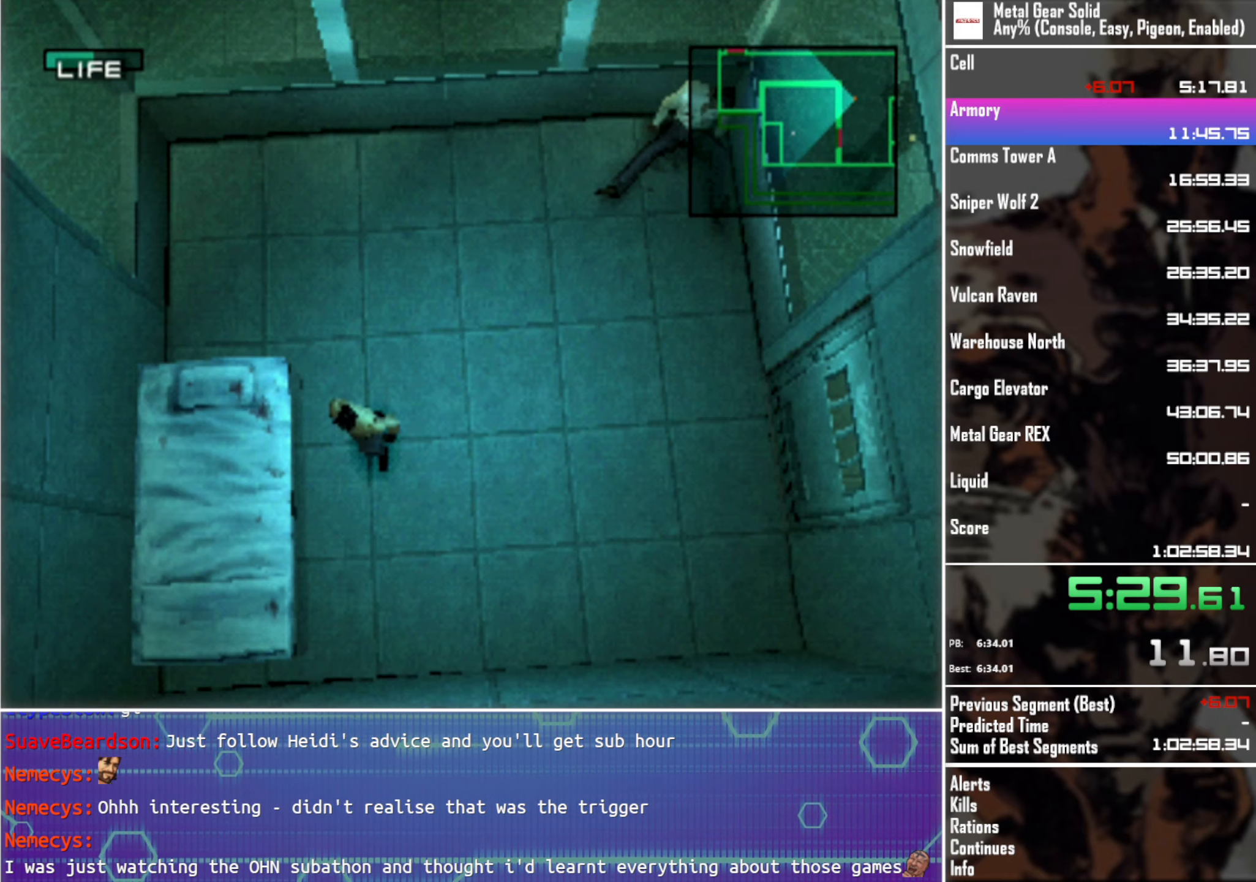
{"buttons": ["DPAD_RIGHT"], "left_stick": "center", "events": [[17, "DPAD_RIGHT", "up"], [167, "DPAD_LEFT", "down"], [367, "DPAD_LEFT", "up"], [467, "DPAD_UP", "up"], [484, "DPAD_RIGHT", "down"]]}
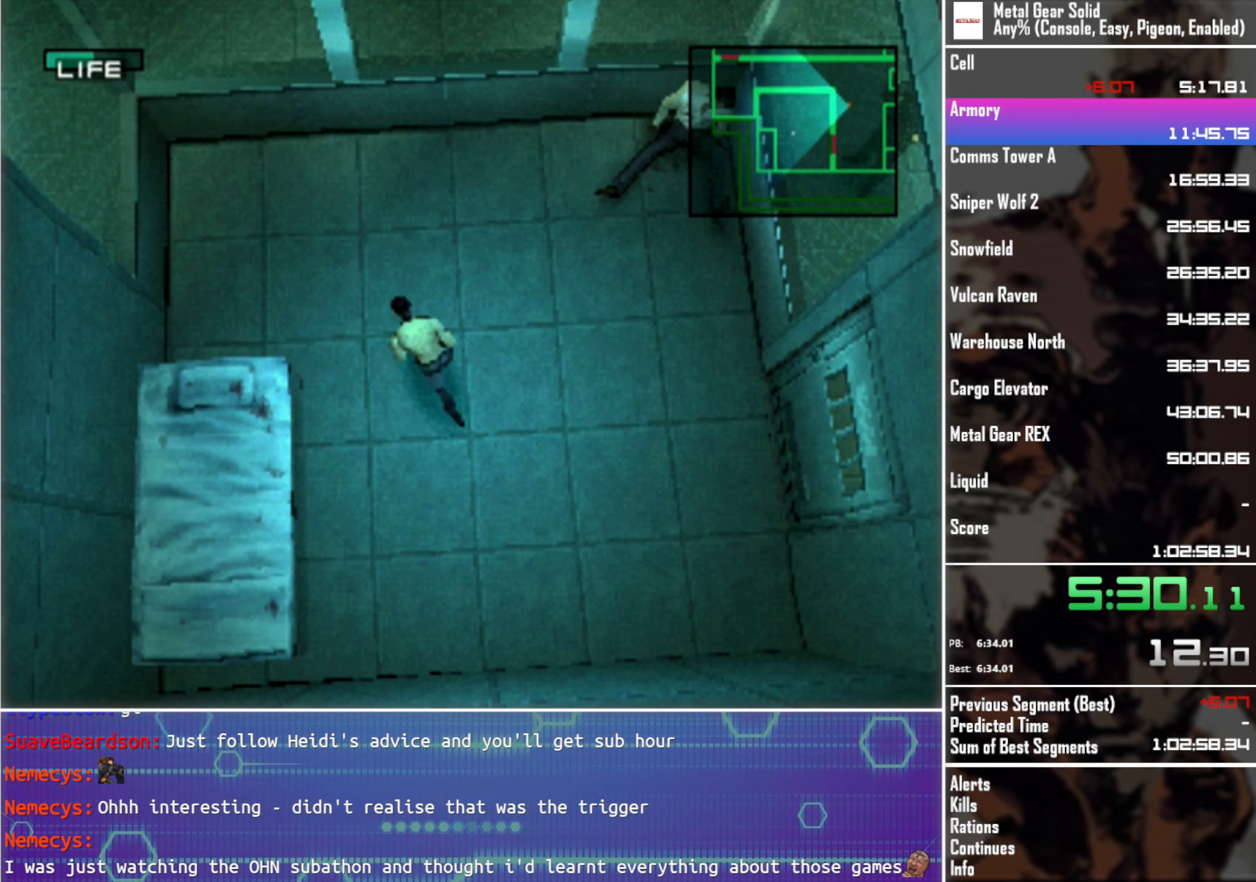
{"buttons": [], "left_stick": "center", "events": [[150, "DPAD_RIGHT", "up"]]}
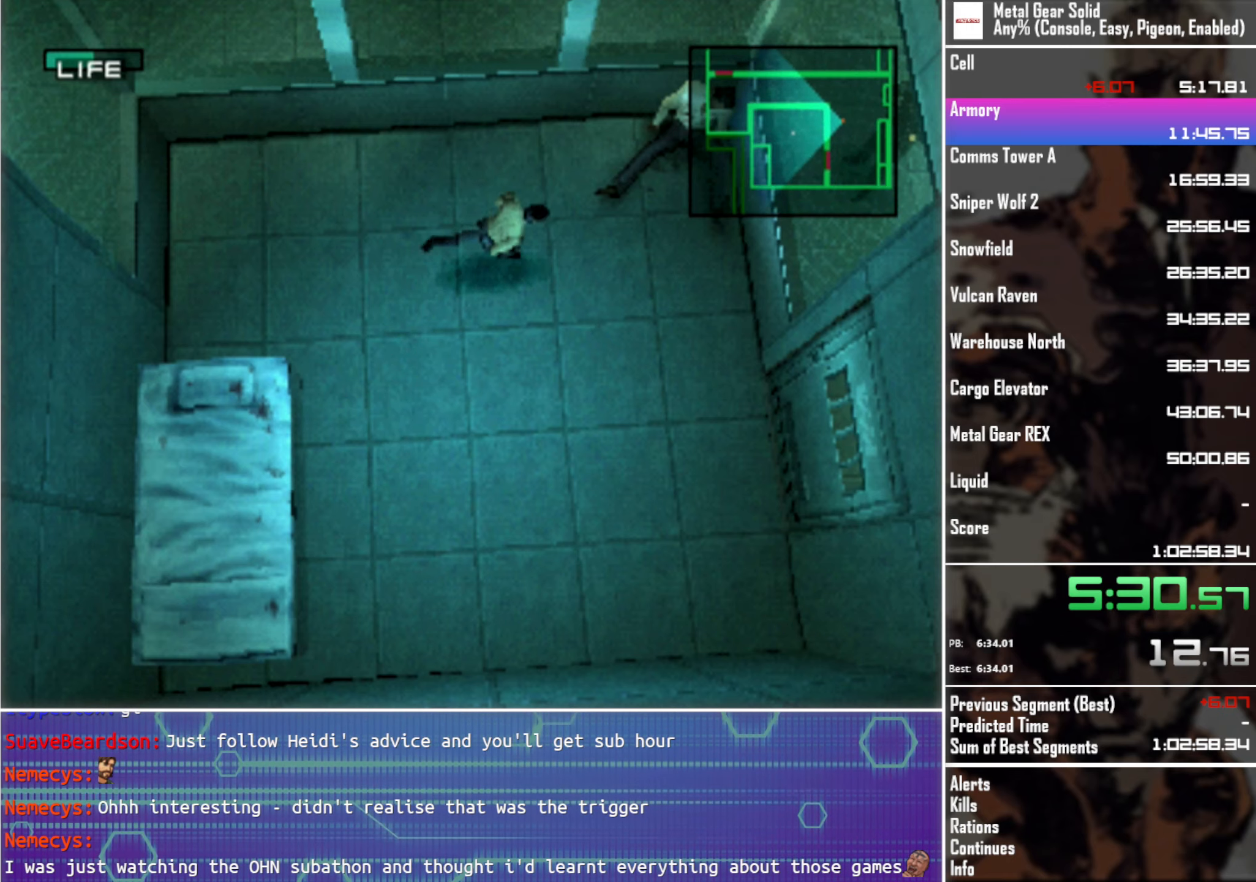
{"buttons": ["TRIANGLE"], "left_stick": "center", "events": [[34, "DPAD_RIGHT", "down"], [100, "DPAD_UP", "down"], [167, "DPAD_UP", "up"], [417, "DPAD_RIGHT", "up"], [417, "TRIANGLE", "down"]]}
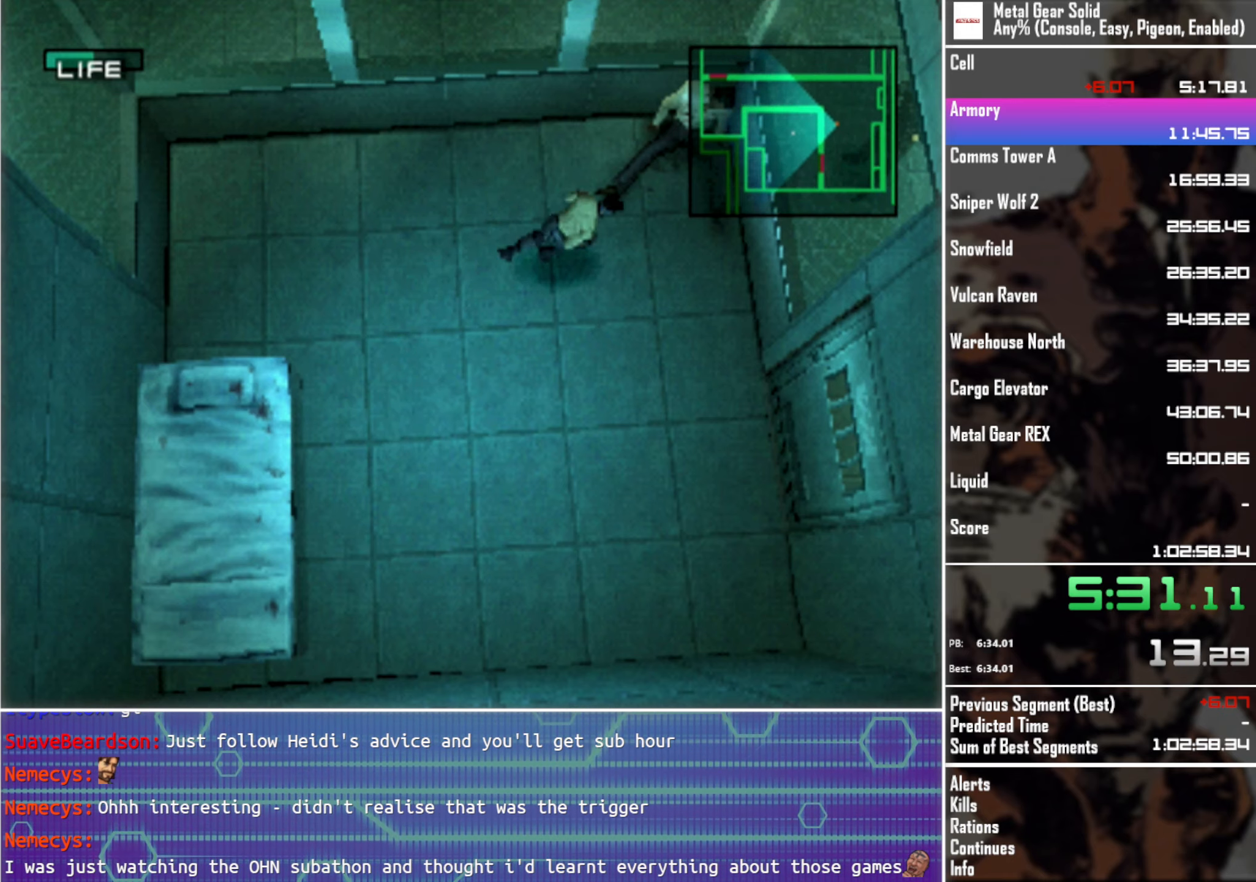
{"buttons": ["TRIANGLE", "DPAD_LEFT"], "left_stick": "center", "events": [[400, "DPAD_LEFT", "down"]]}
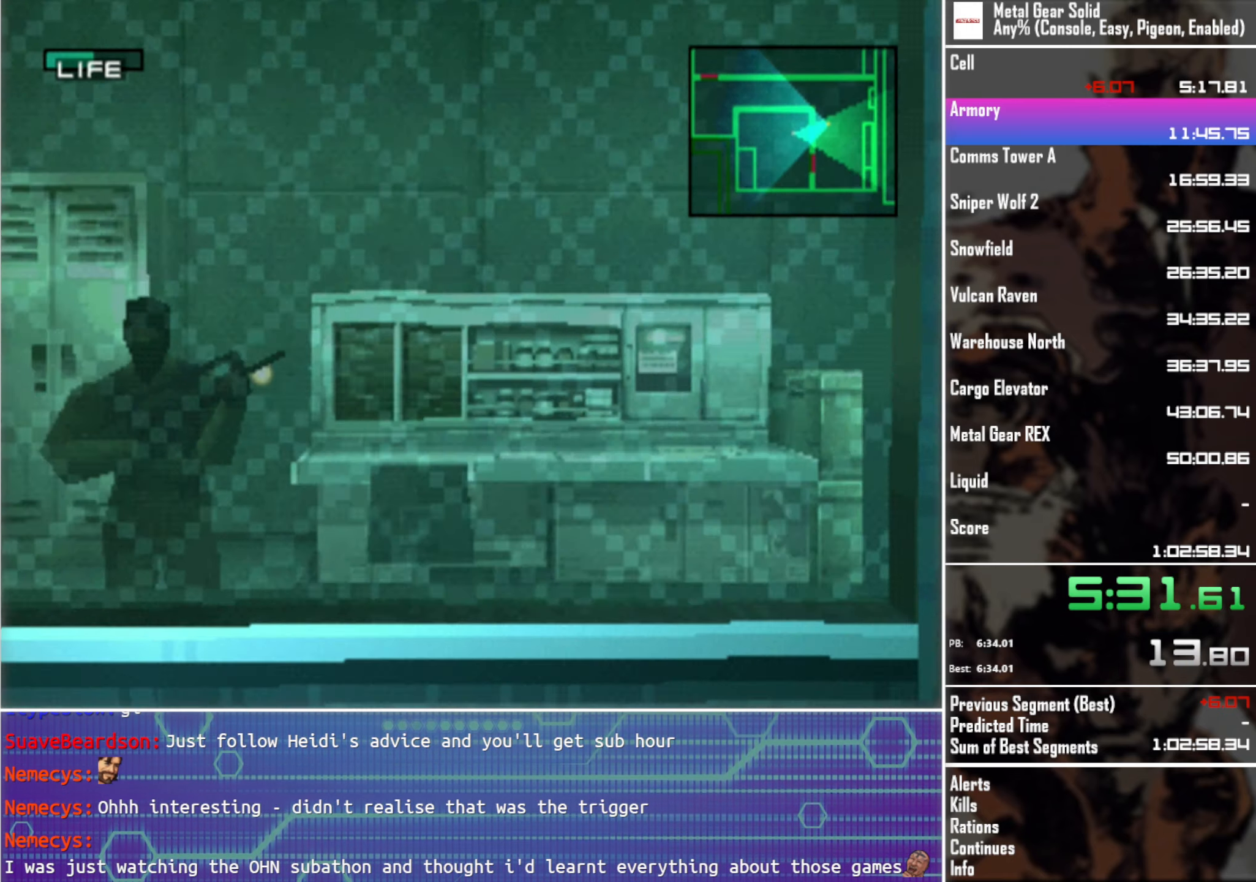
{"buttons": ["TRIANGLE"], "left_stick": "center", "events": [[200, "DPAD_LEFT", "up"]]}
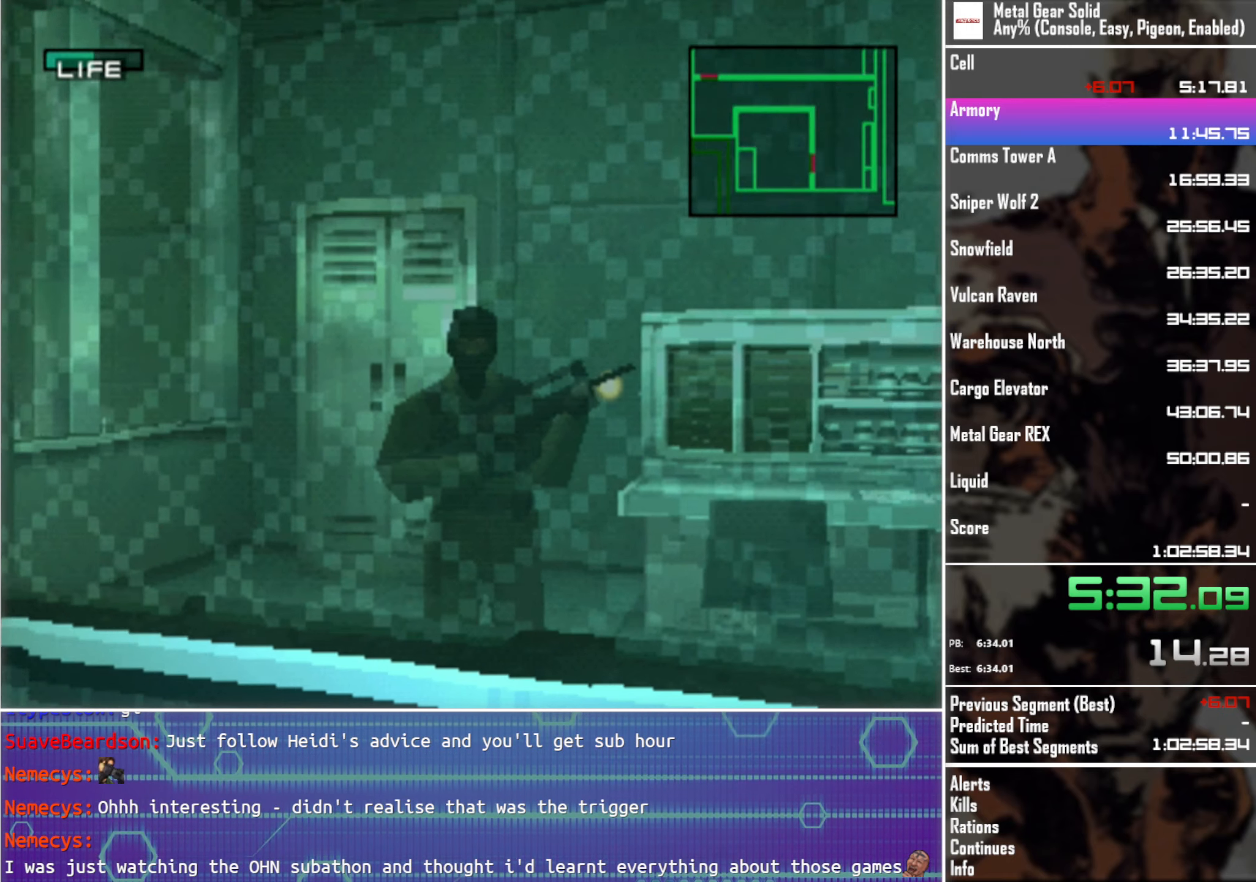
{"buttons": ["CROSS", "TRIANGLE"], "left_stick": "center", "events": [[300, "CROSS", "down"]]}
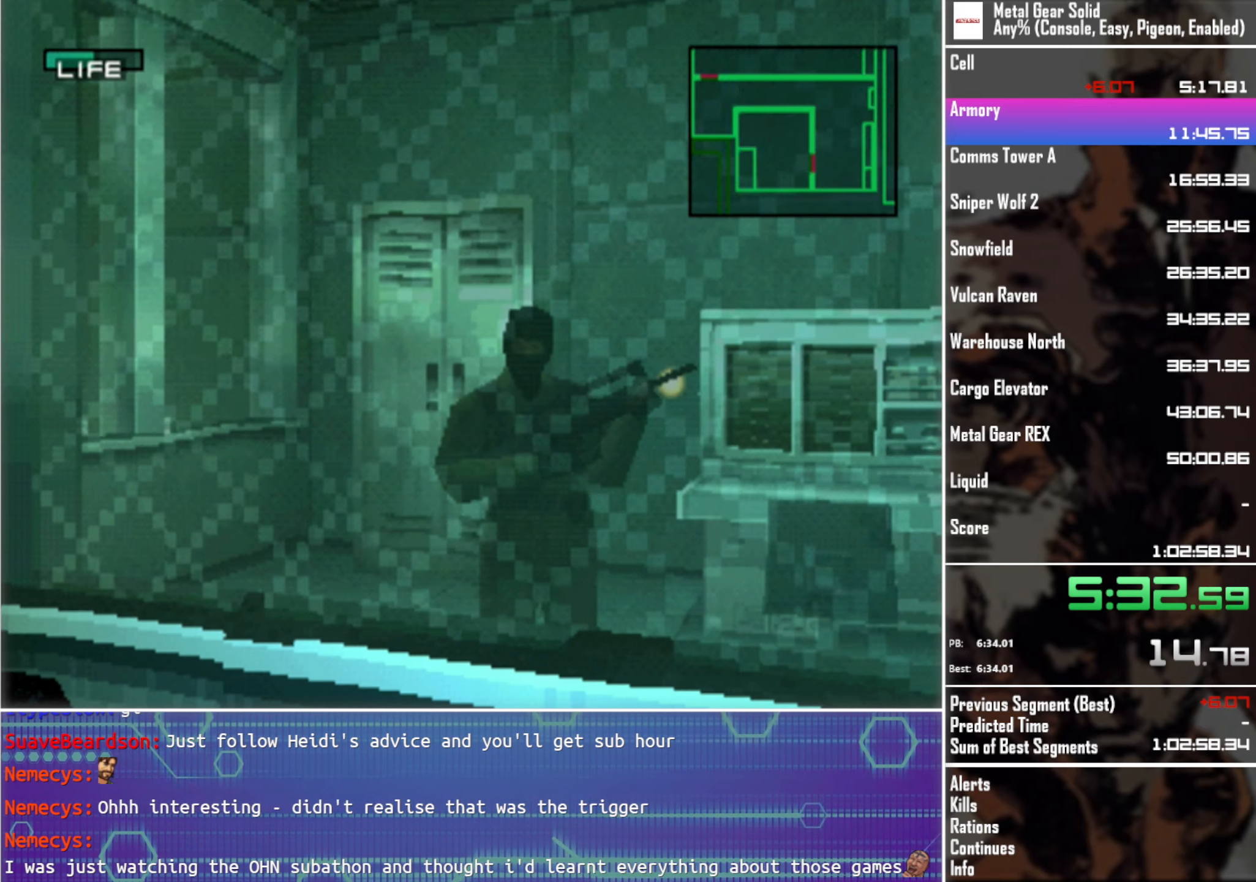
{"buttons": ["TRIANGLE"], "left_stick": "center", "events": [[67, "CROSS", "up"]]}
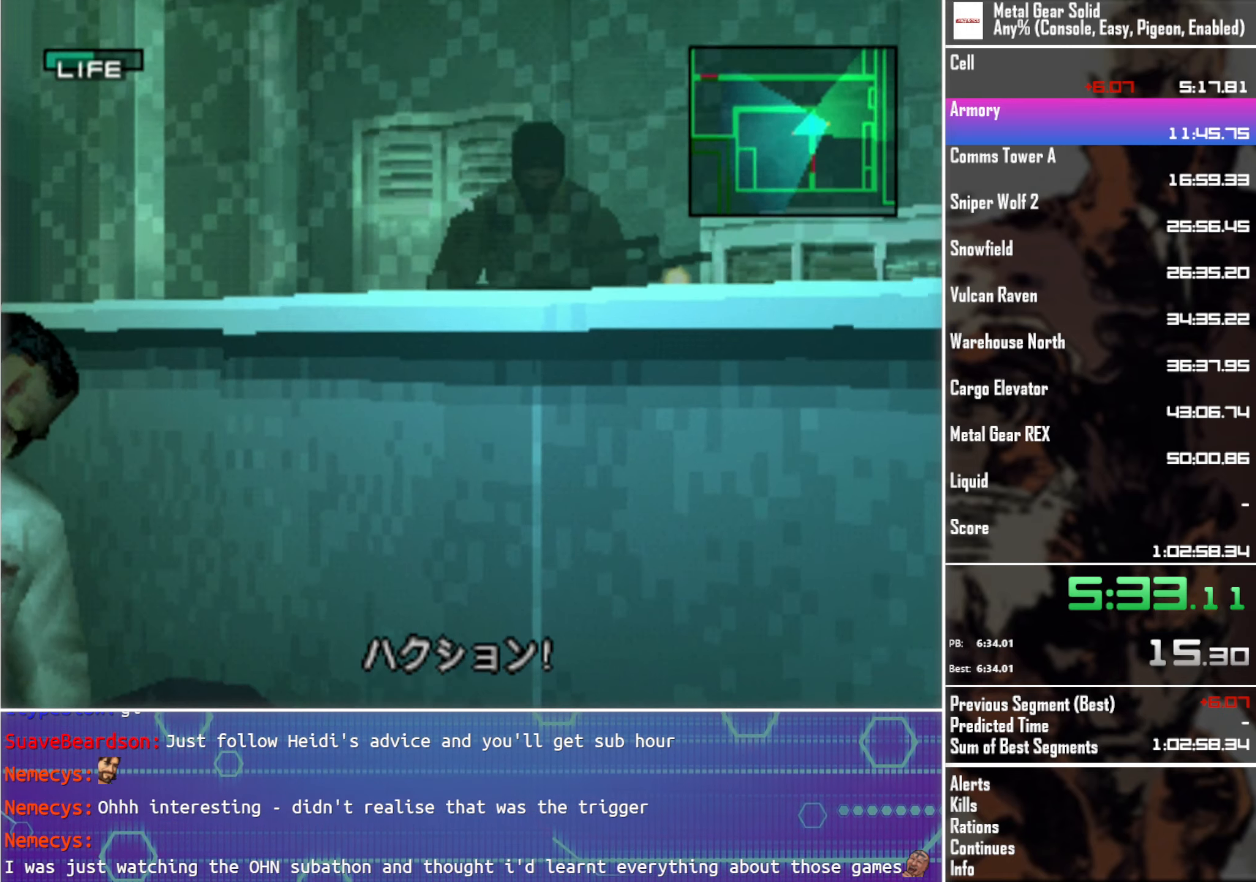
{"buttons": ["TRIANGLE"], "left_stick": "center", "events": [[117, "CROSS", "down"], [300, "CROSS", "up"]]}
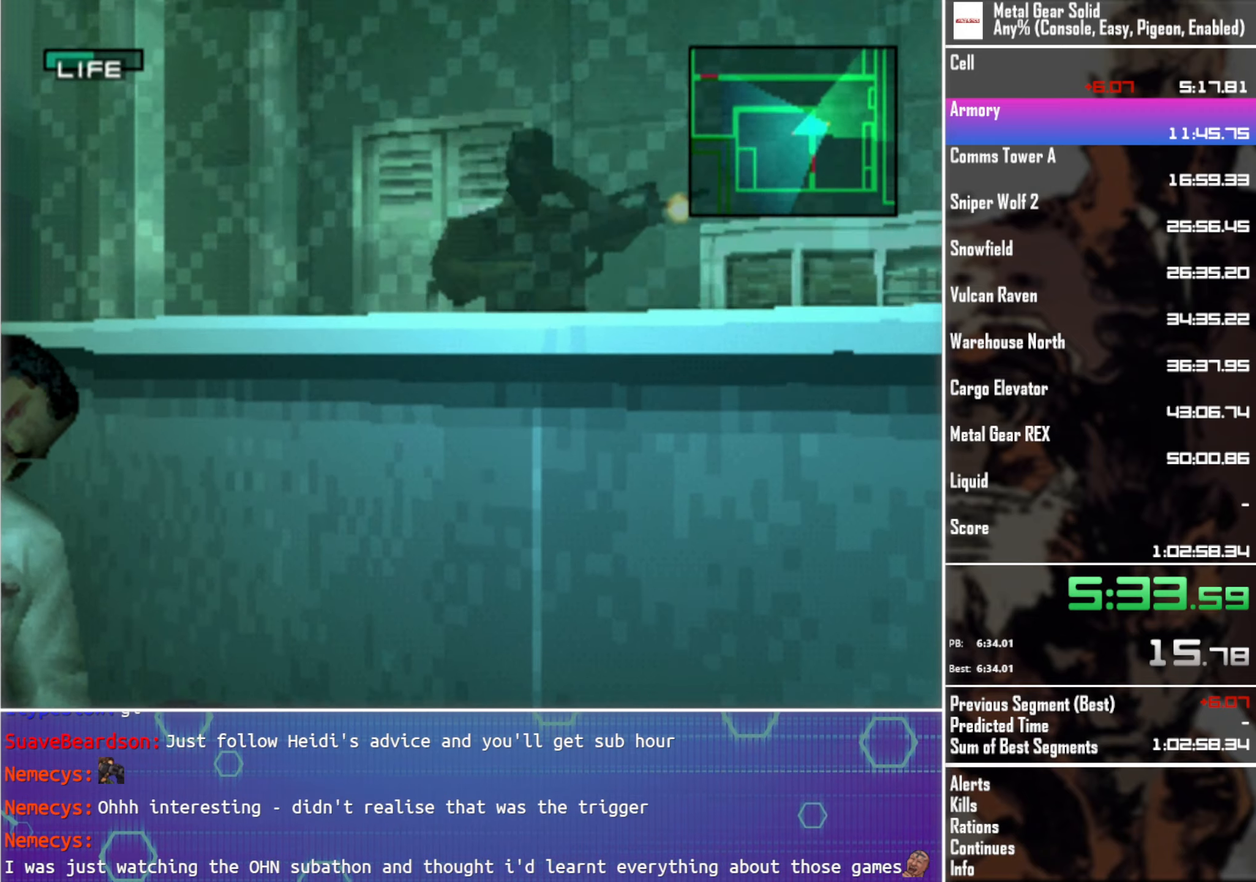
{"buttons": [], "left_stick": "center", "events": [[50, "TRIANGLE", "up"]]}
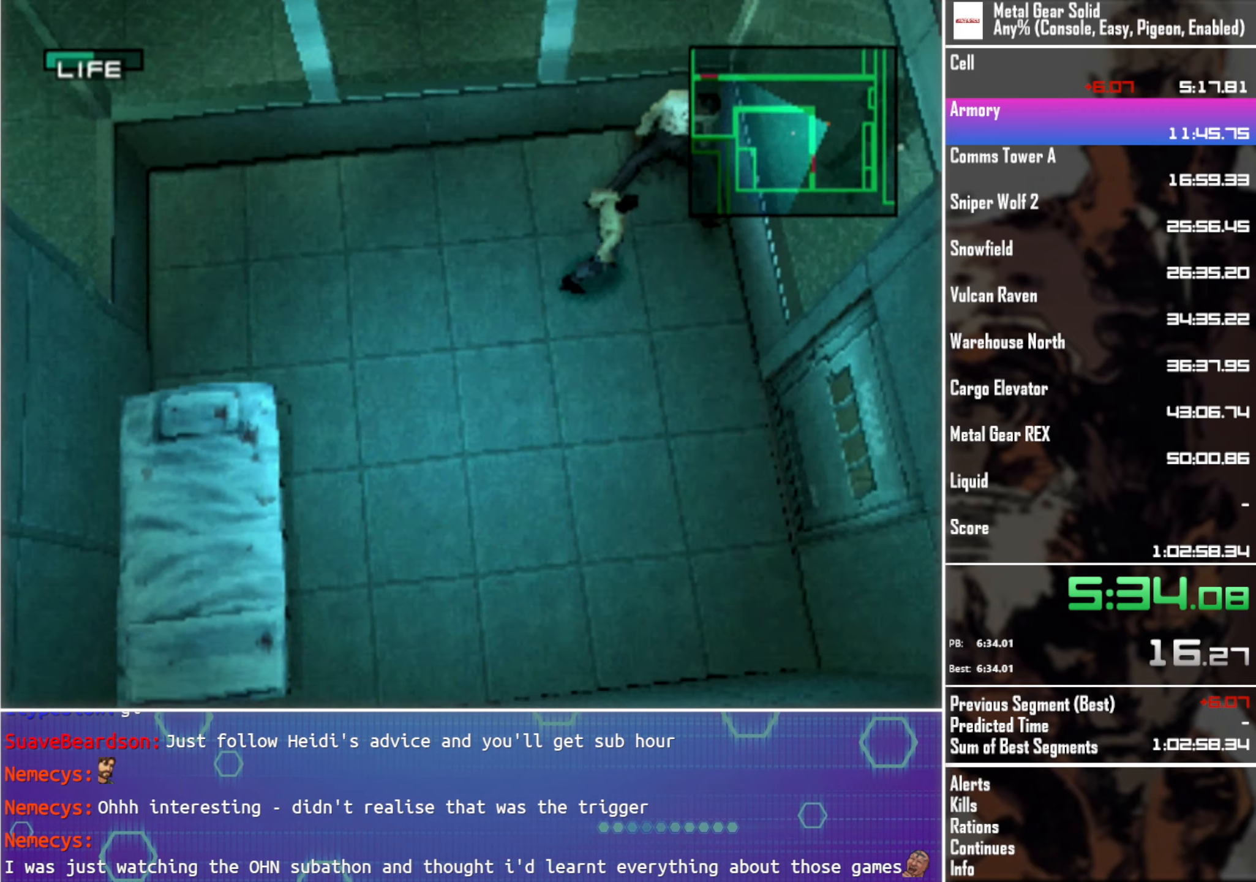
{"buttons": ["DPAD_UP", "DPAD_RIGHT"], "left_stick": "center", "events": [[266, "DPAD_UP", "down"], [300, "DPAD_RIGHT", "down"]]}
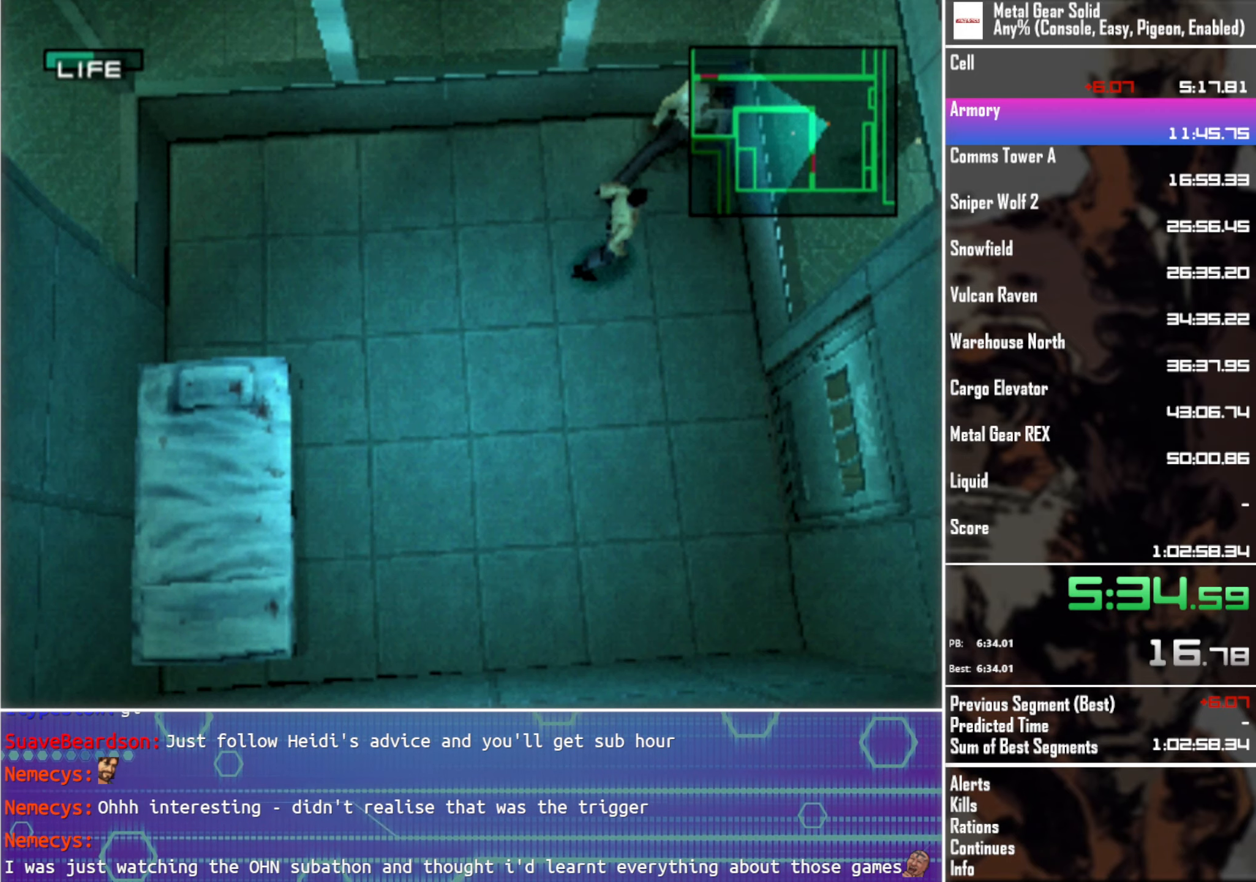
{"buttons": ["DPAD_UP", "DPAD_LEFT"], "left_stick": "center", "events": [[200, "DPAD_RIGHT", "up"], [283, "DPAD_LEFT", "down"]]}
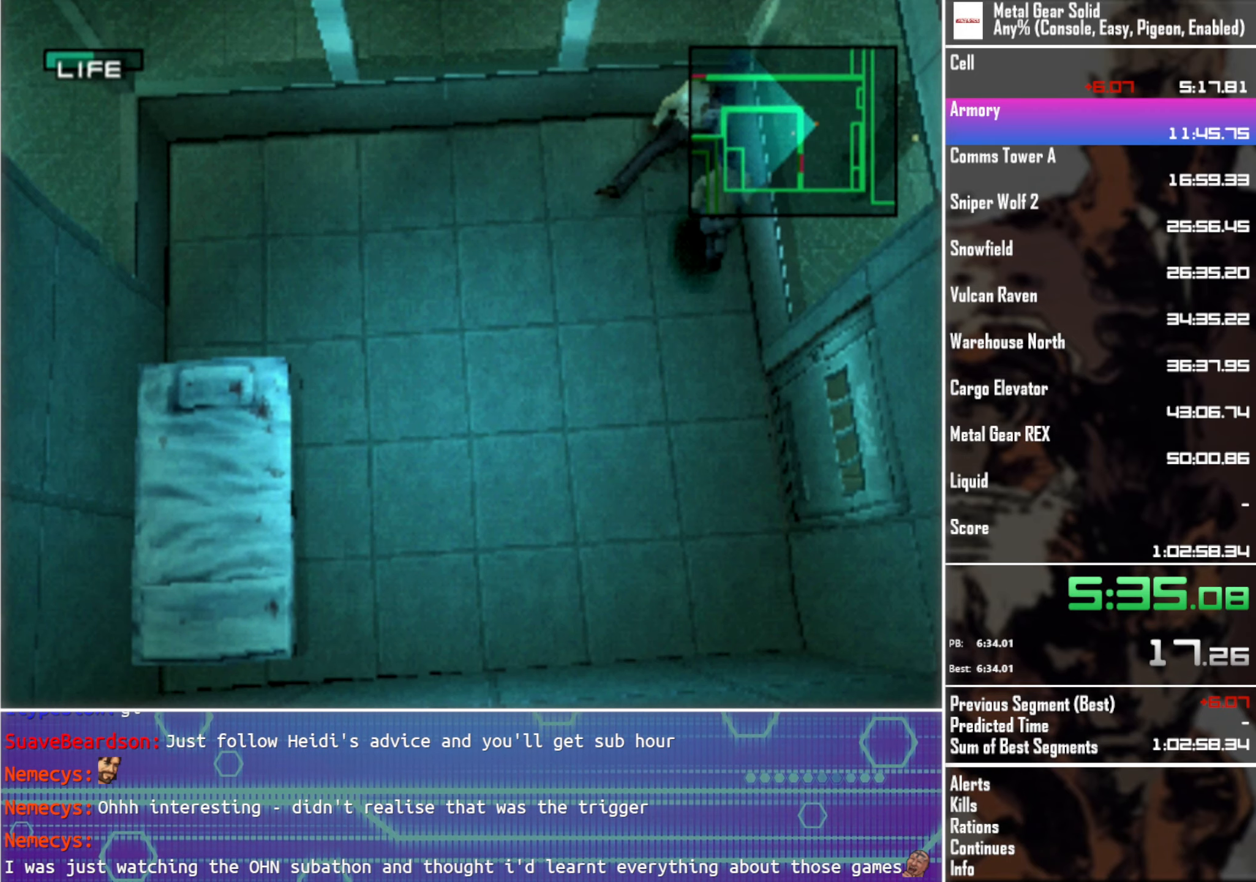
{"buttons": ["DPAD_UP"], "left_stick": "center", "events": [[433, "DPAD_LEFT", "up"]]}
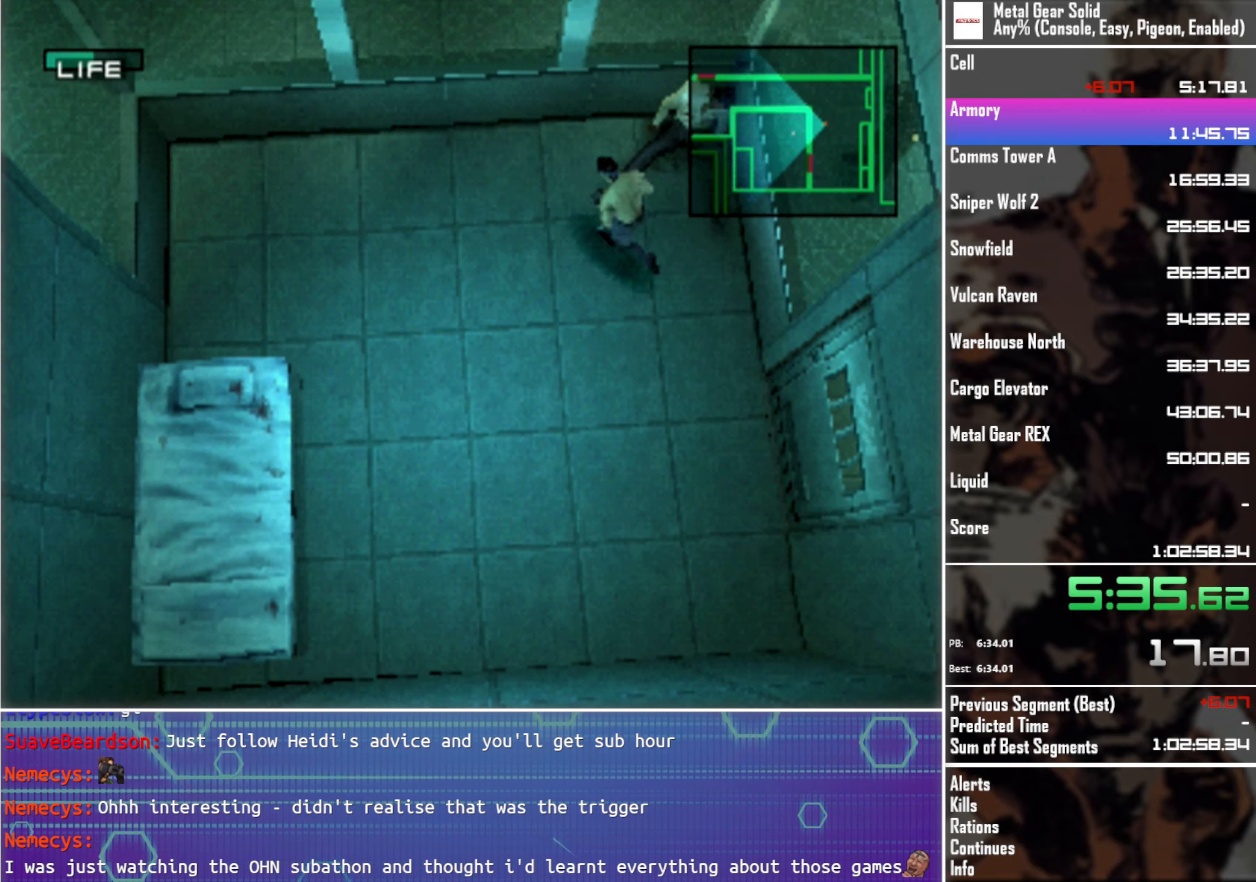
{"buttons": ["DPAD_RIGHT"], "left_stick": "center", "events": [[33, "DPAD_RIGHT", "down"], [216, "DPAD_UP", "up"]]}
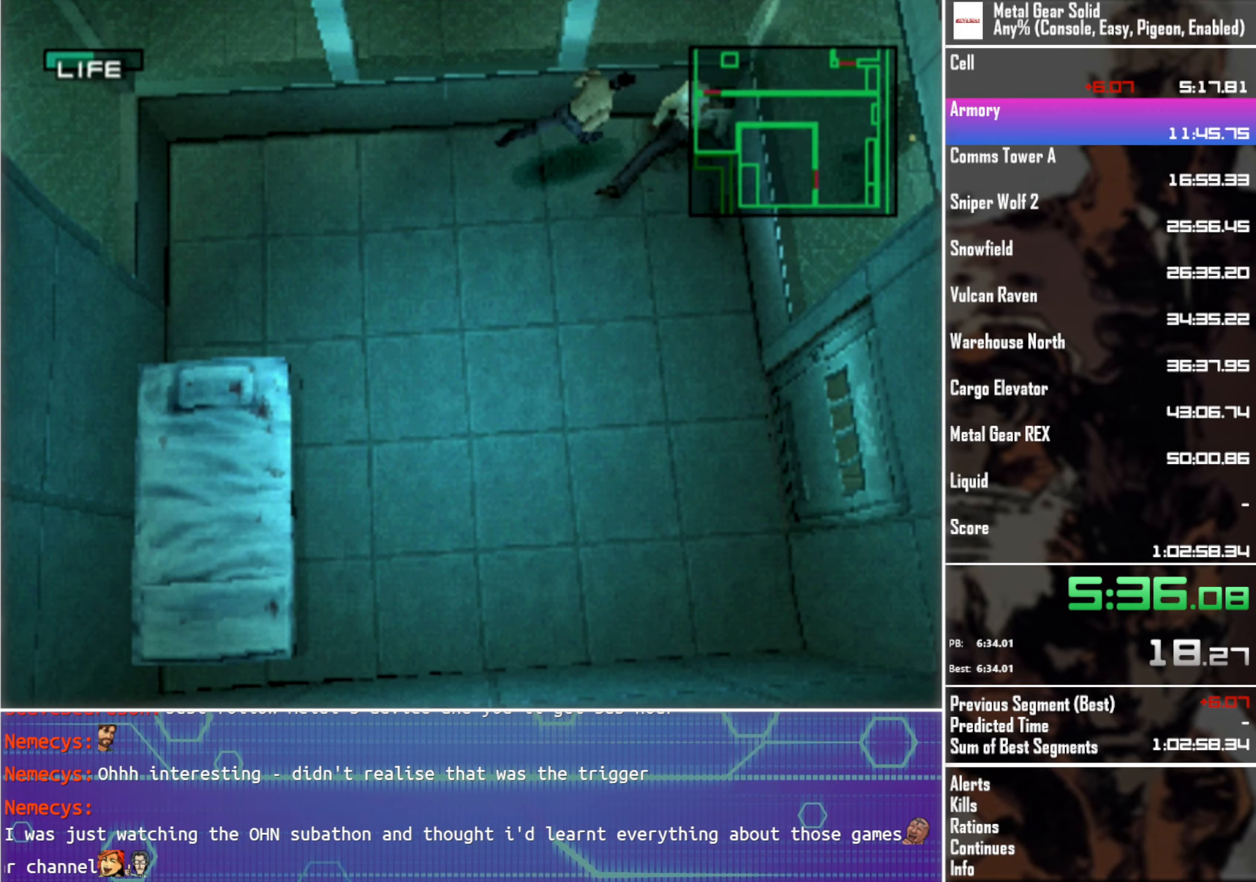
{"buttons": ["DPAD_RIGHT"], "left_stick": "center", "events": []}